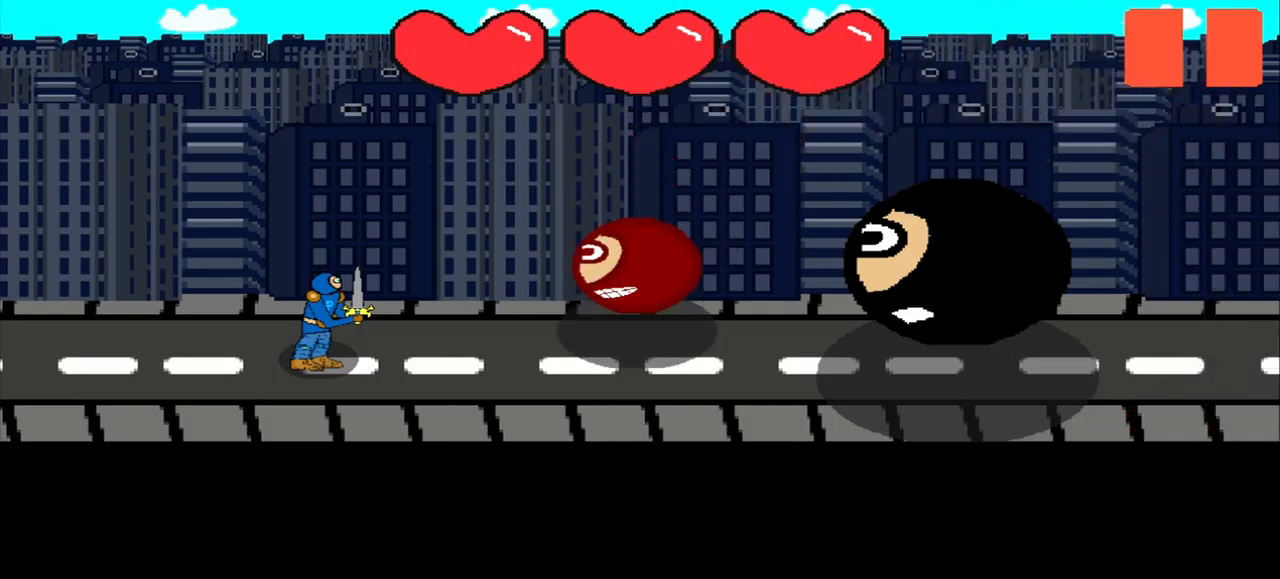
Gameplay with a controller (PlayStation layout); each line is a JSON object with the inputs held at the frame after it. "events" lists button and stick changes between this image and that frame as [ms after this image, input, new state], when the widget could be followed in between. Not read: L2 L3 R2 R3 right_stick.
{"buttons": [], "left_stick": "center", "events": [[250, "left_stick", "down-right"], [500, "left_stick", "center"]]}
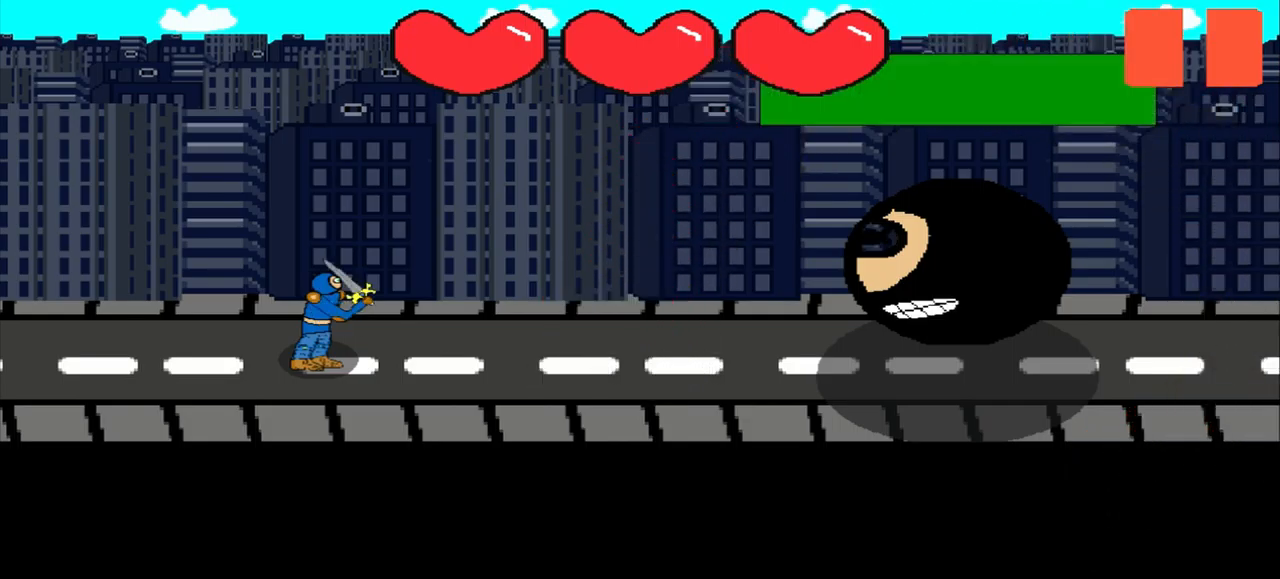
{"buttons": [], "left_stick": "center", "events": [[250, "left_stick", "down"], [334, "left_stick", "center"]]}
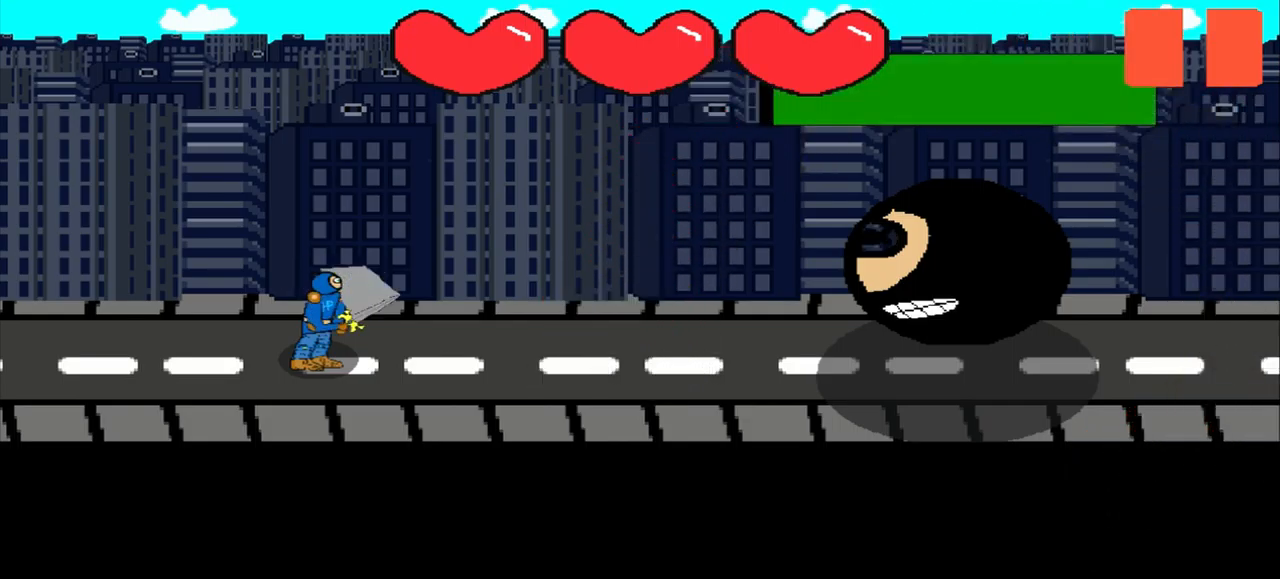
{"buttons": [], "left_stick": "center", "events": [[167, "left_stick", "up-left"], [417, "left_stick", "center"]]}
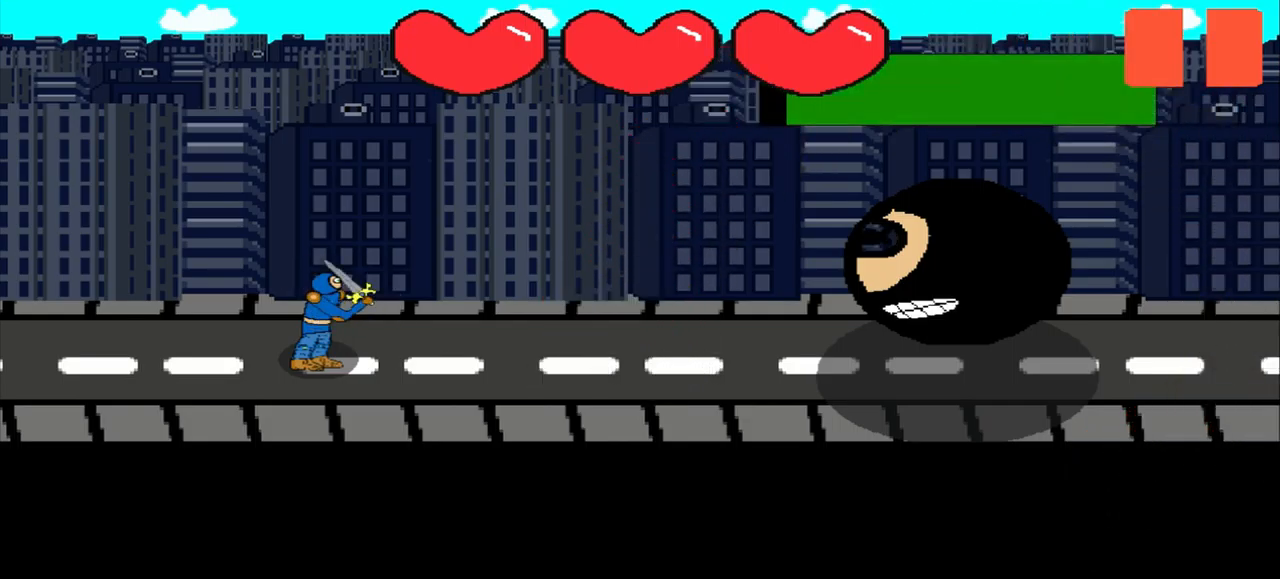
{"buttons": [], "left_stick": "down-left", "events": [[84, "left_stick", "left"], [250, "left_stick", "center"], [459, "left_stick", "down-left"]]}
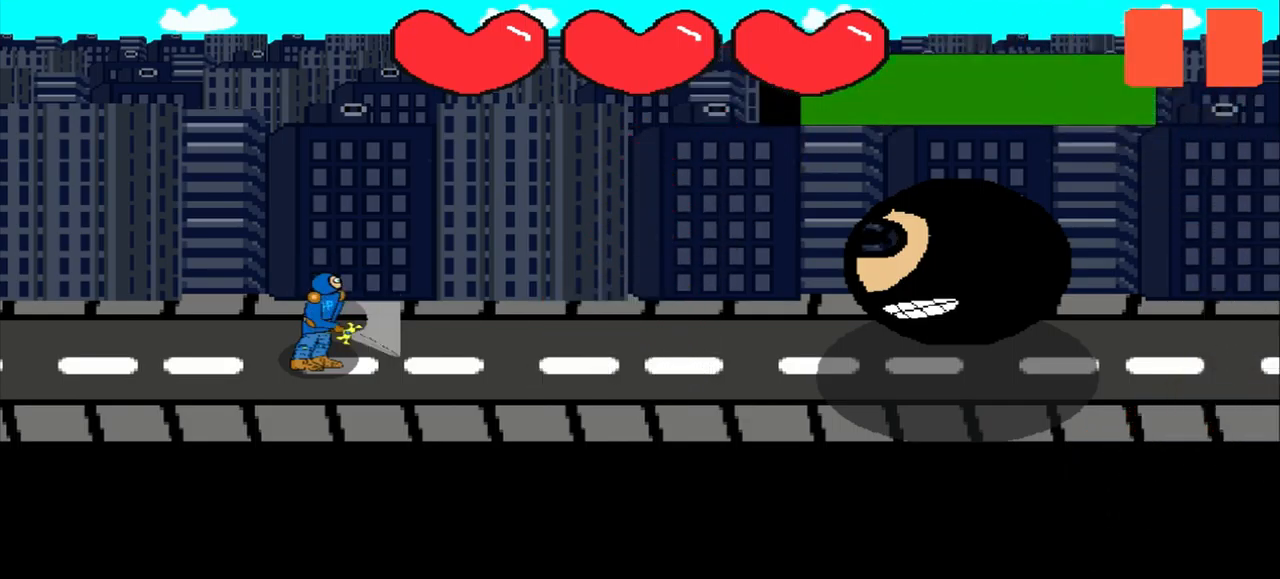
{"buttons": [], "left_stick": "down", "events": [[167, "left_stick", "center"], [417, "left_stick", "down"]]}
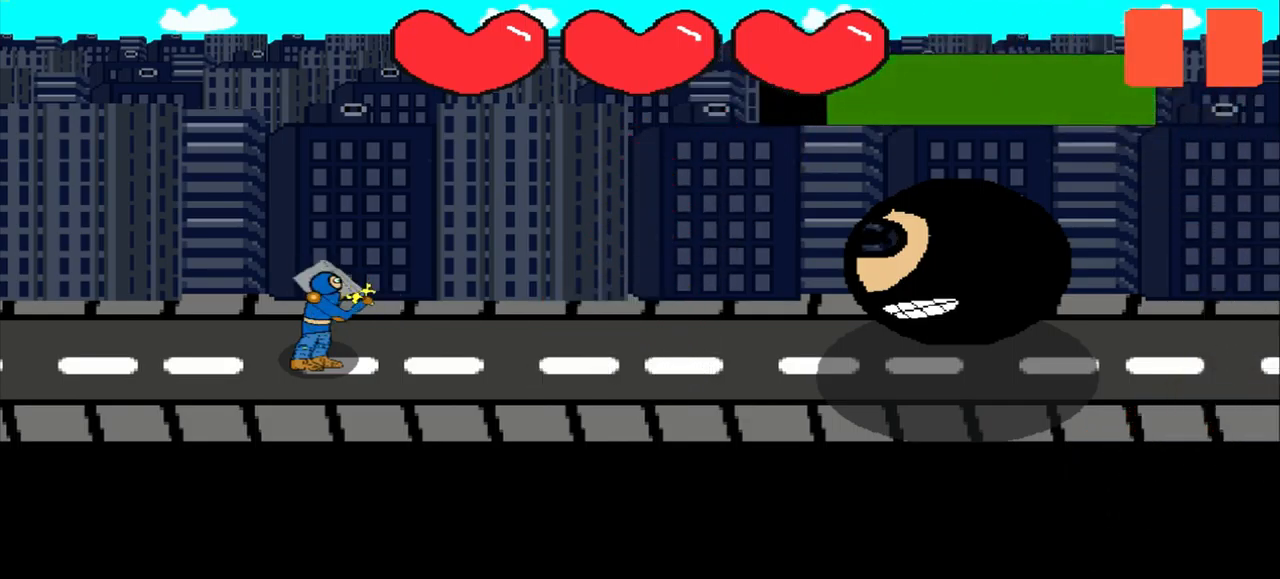
{"buttons": [], "left_stick": "center", "events": [[42, "left_stick", "center"], [250, "left_stick", "down-right"], [417, "left_stick", "center"]]}
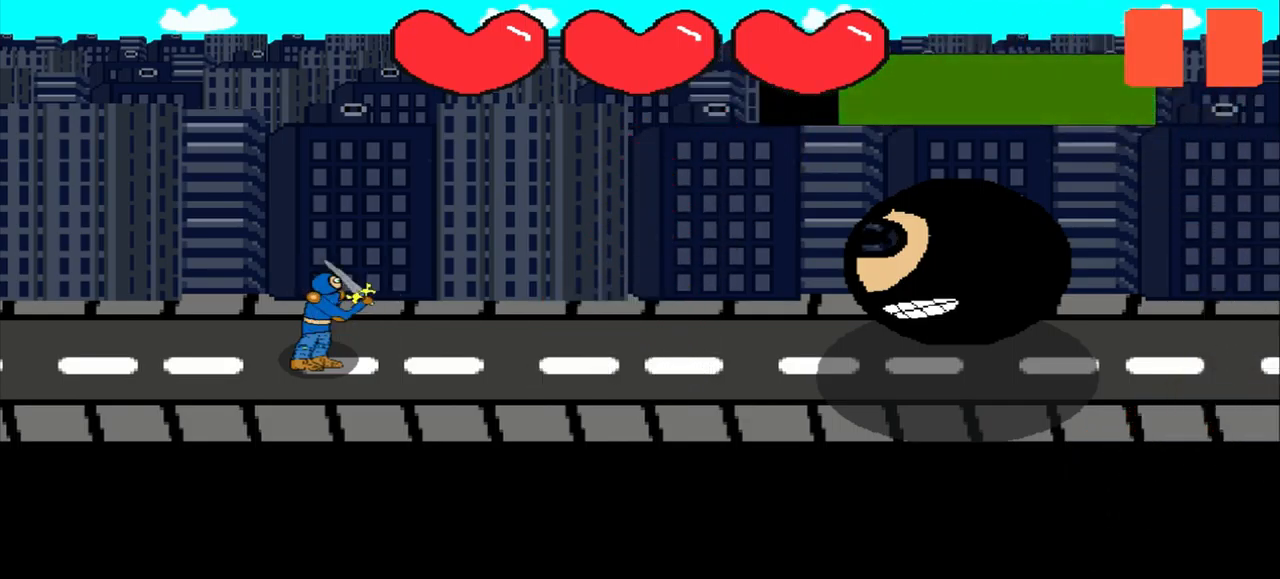
{"buttons": [], "left_stick": "left", "events": [[168, "left_stick", "down"], [459, "left_stick", "left"]]}
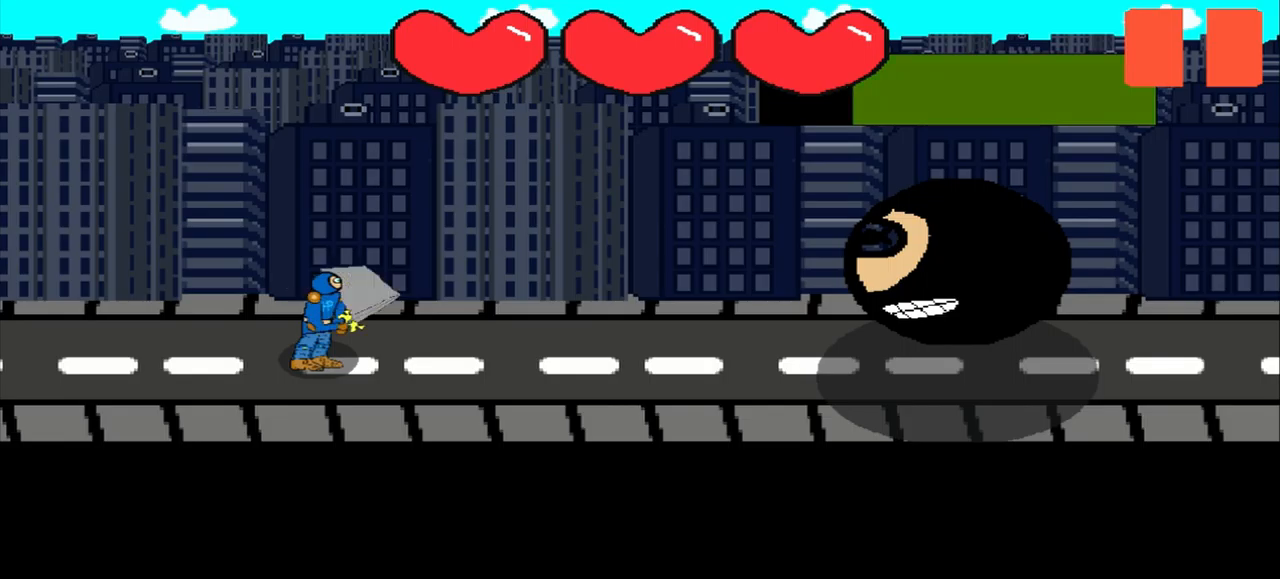
{"buttons": [], "left_stick": "left", "events": [[209, "left_stick", "center"], [417, "left_stick", "left"]]}
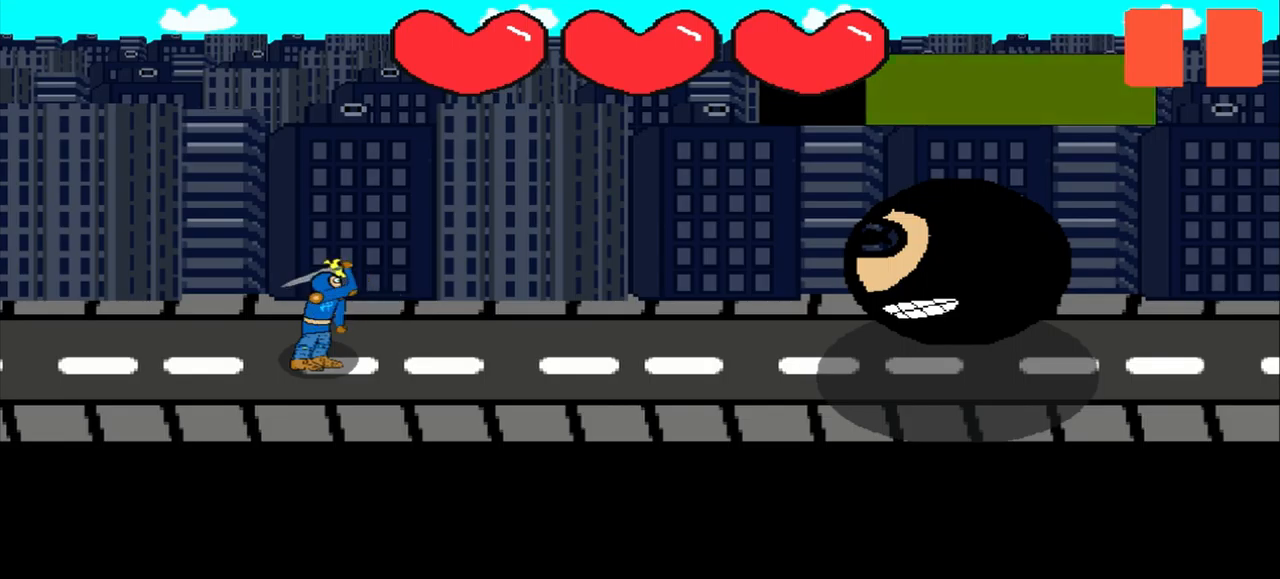
{"buttons": [], "left_stick": "center", "events": [[167, "left_stick", "center"], [292, "left_stick", "right"], [500, "left_stick", "center"]]}
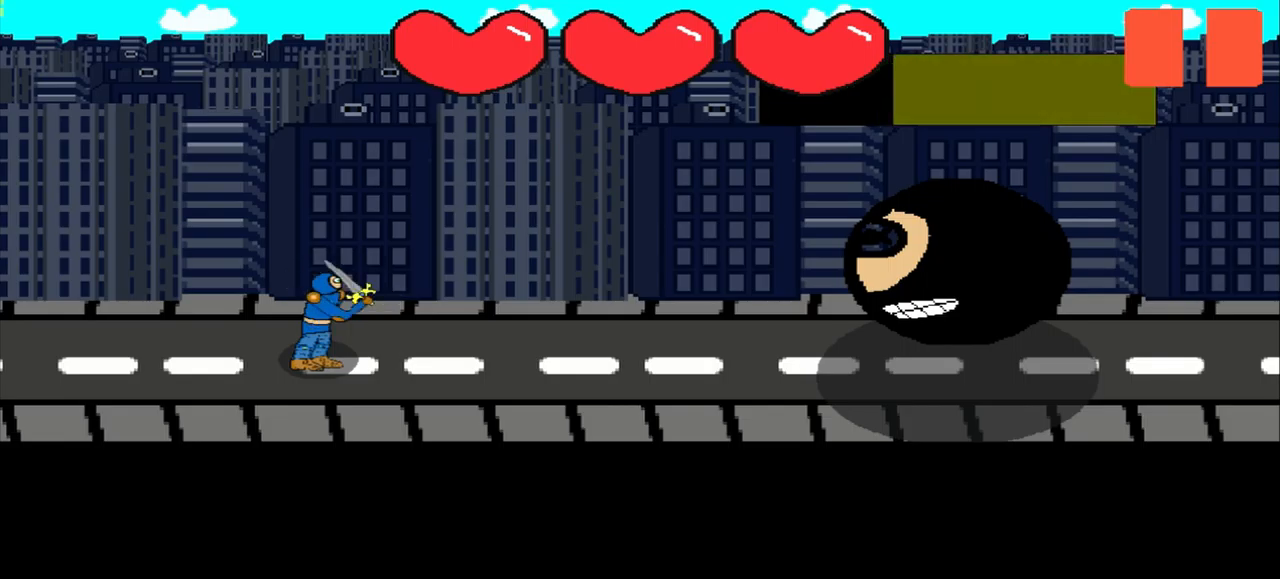
{"buttons": [], "left_stick": "center", "events": [[292, "left_stick", "up"], [417, "left_stick", "center"]]}
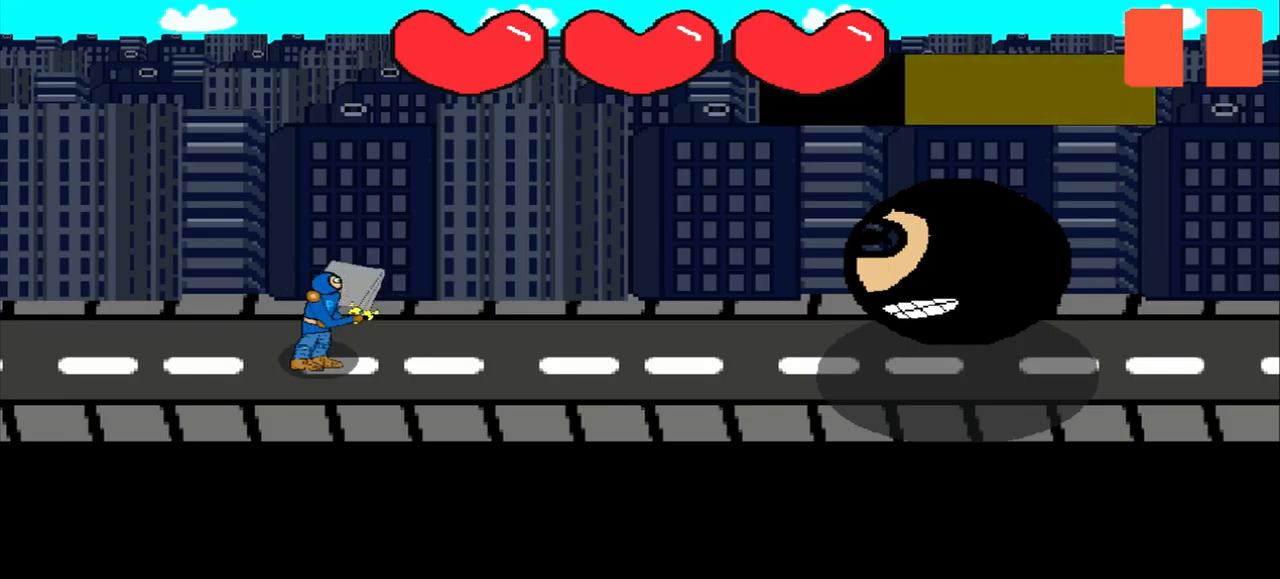
{"buttons": [], "left_stick": "left", "events": [[125, "left_stick", "right"], [334, "left_stick", "center"], [500, "left_stick", "left"]]}
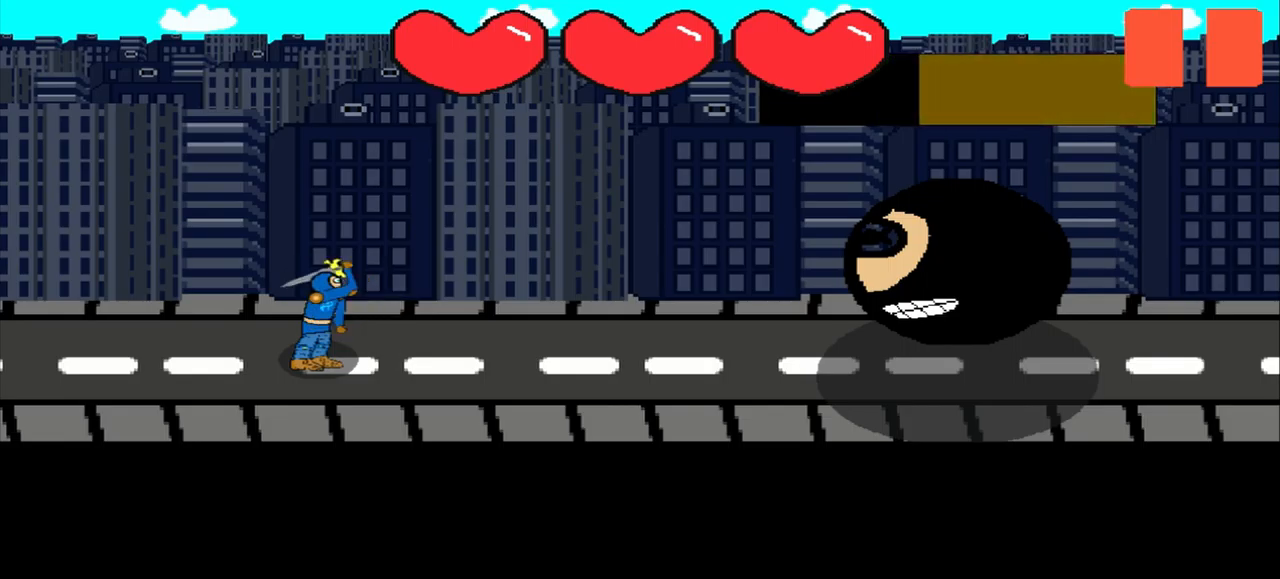
{"buttons": [], "left_stick": "center", "events": [[292, "left_stick", "center"]]}